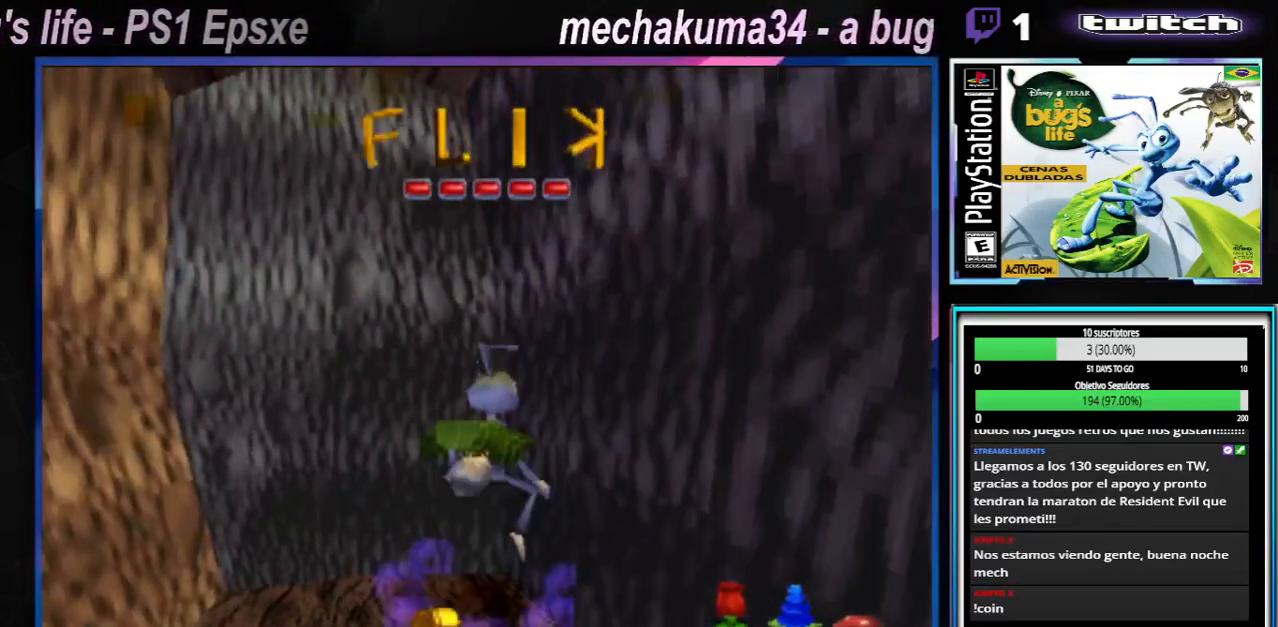
Gameplay with a controller (Xbox layout); each line is a JSON object with the inputs held at the frame after it. "events" lists button and stick changes between this image and that frame as [ms after this image, input, new state], when the widget could be followed in between. Not read: L1 L3 R1 R3.
{"buttons": [], "left_stick": "right", "right_stick": "center", "events": []}
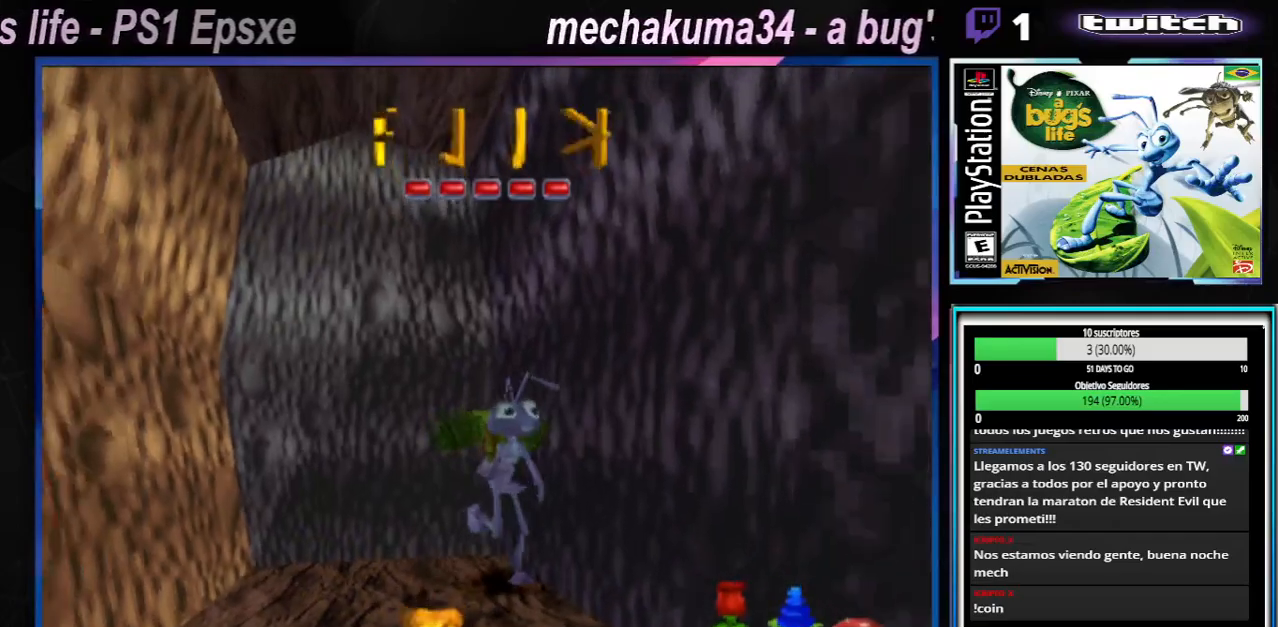
{"buttons": [], "left_stick": "right", "right_stick": "center", "events": []}
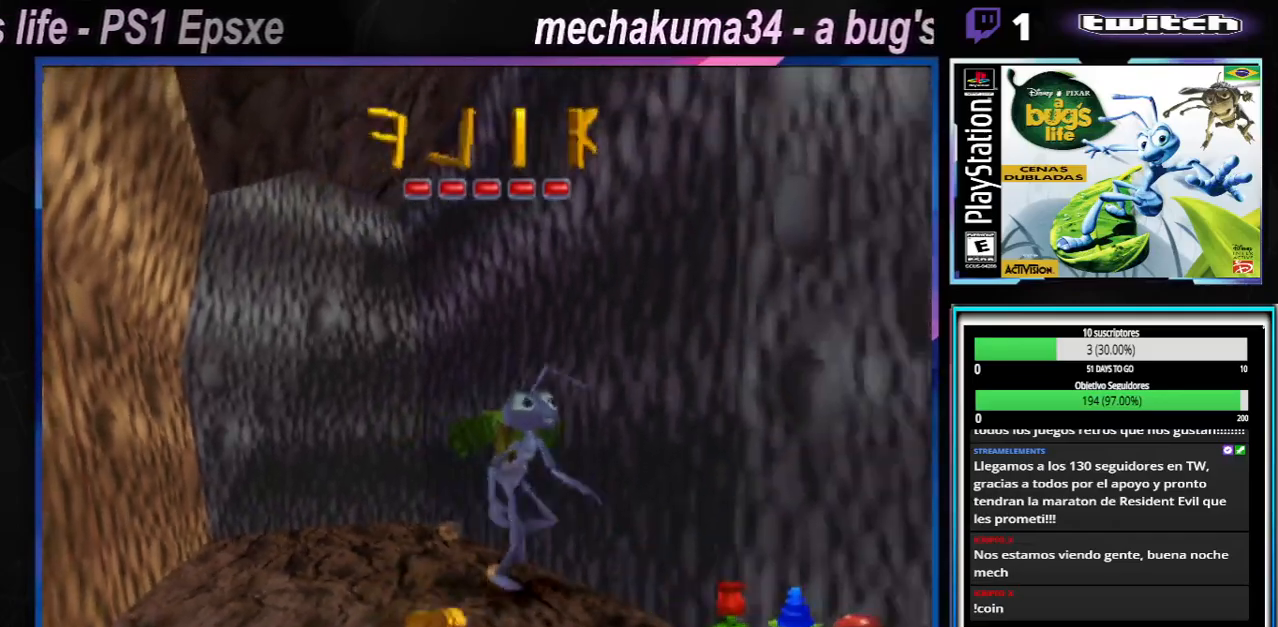
{"buttons": [], "left_stick": "right", "right_stick": "center", "events": []}
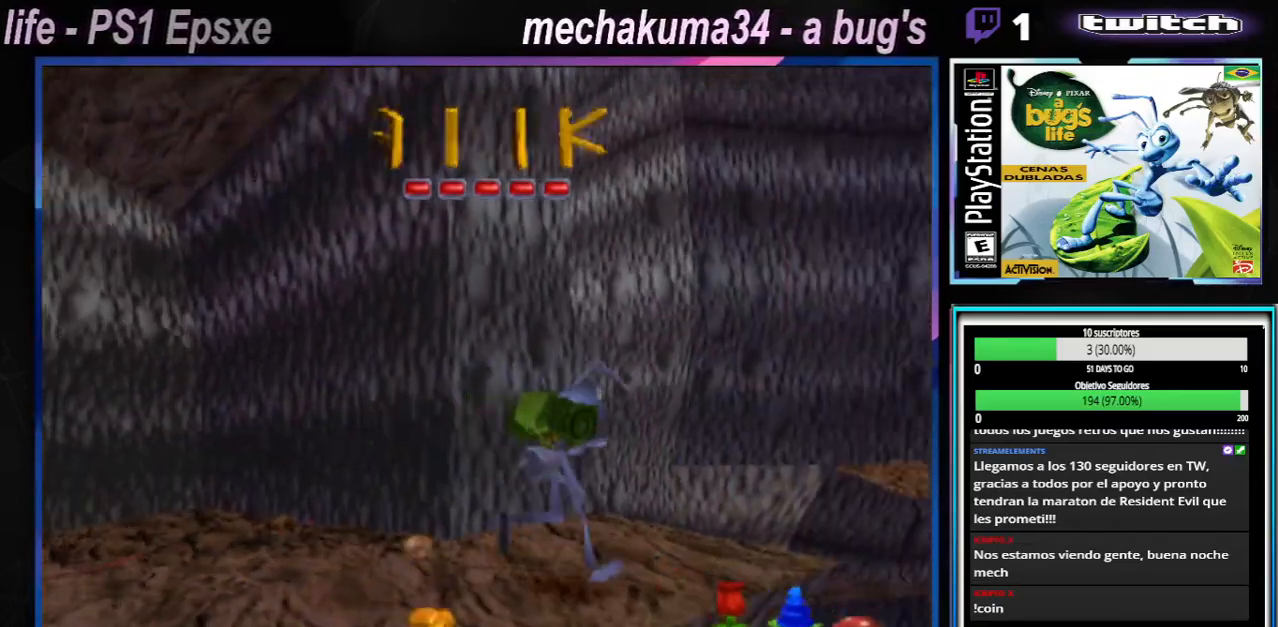
{"buttons": ["A"], "left_stick": "up-right", "right_stick": "center", "events": [[100, "A", "down"], [250, "left_stick", "up-right"]]}
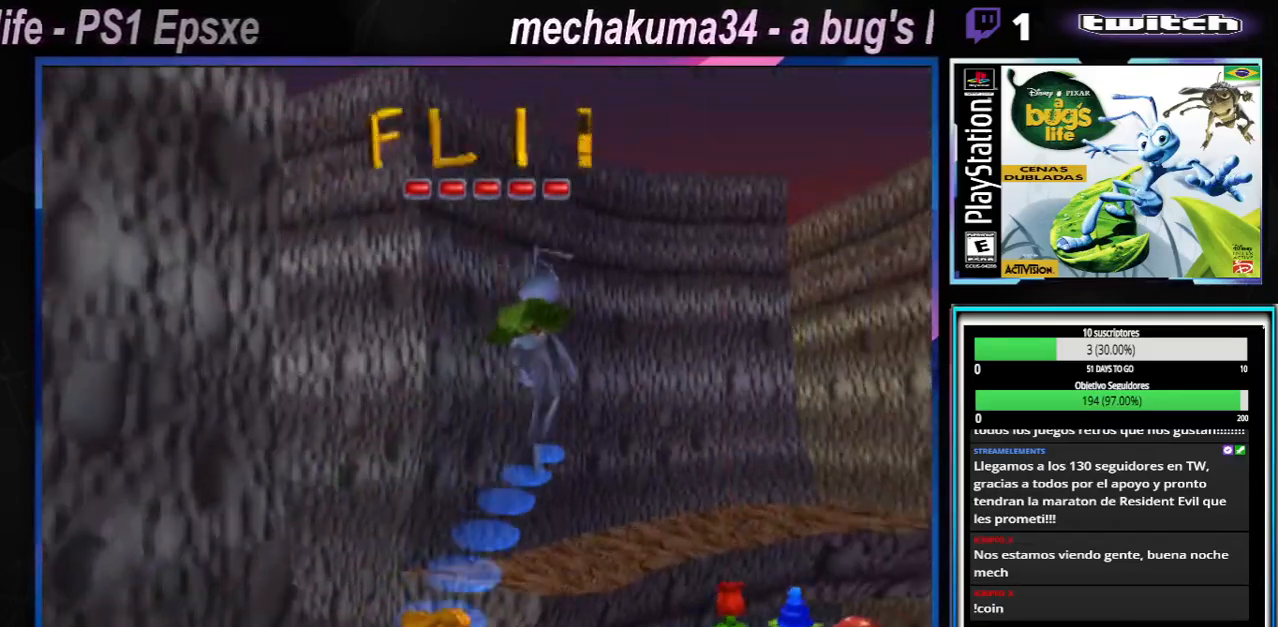
{"buttons": ["A"], "left_stick": "left", "right_stick": "center", "events": [[217, "left_stick", "left"], [368, "A", "up"], [401, "A", "down"]]}
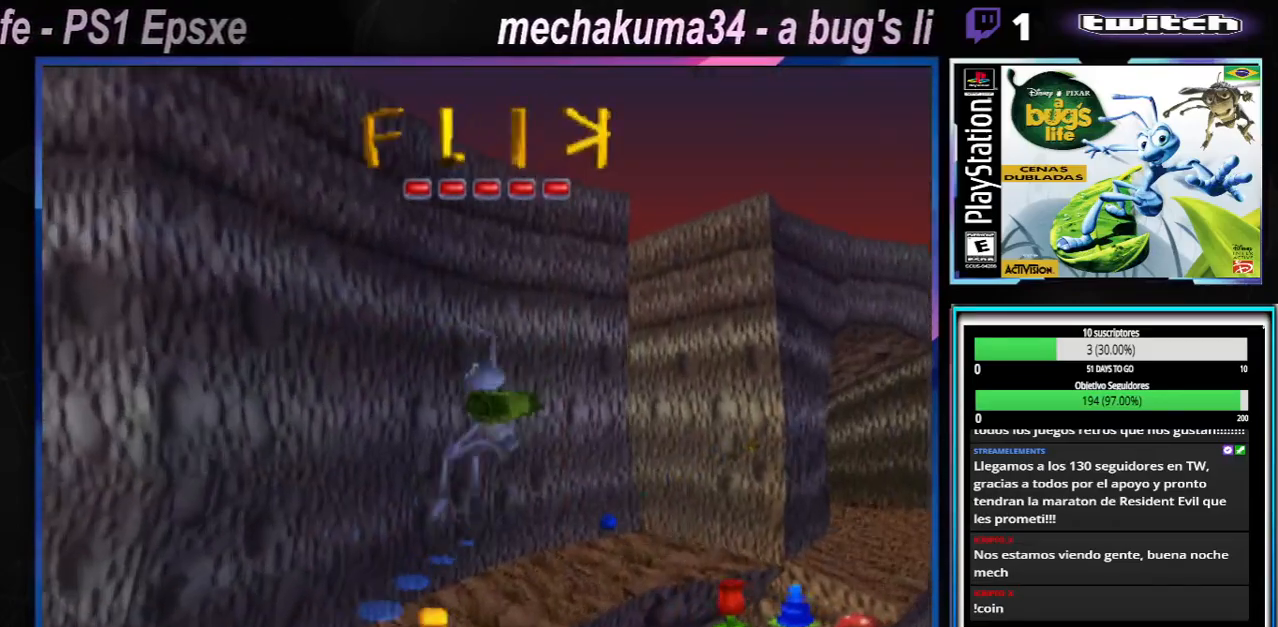
{"buttons": [], "left_stick": "right", "right_stick": "center", "events": [[284, "A", "up"], [367, "left_stick", "up-right"], [417, "left_stick", "right"]]}
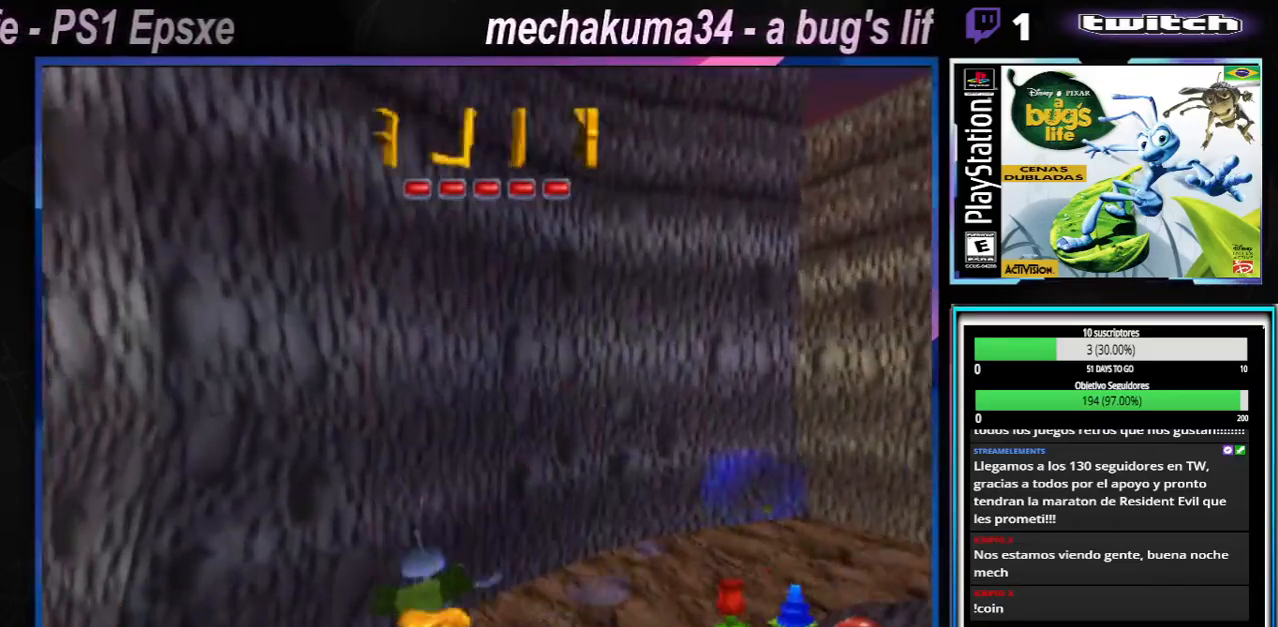
{"buttons": [], "left_stick": "right", "right_stick": "center", "events": []}
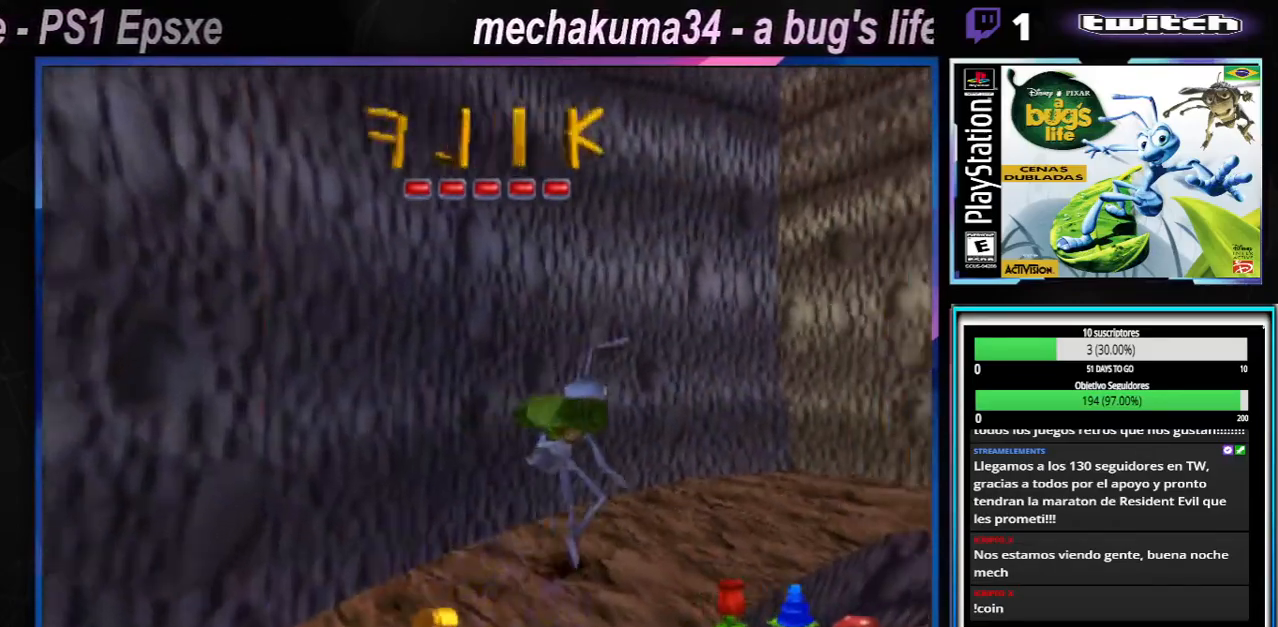
{"buttons": ["A"], "left_stick": "right", "right_stick": "center", "events": [[350, "A", "down"]]}
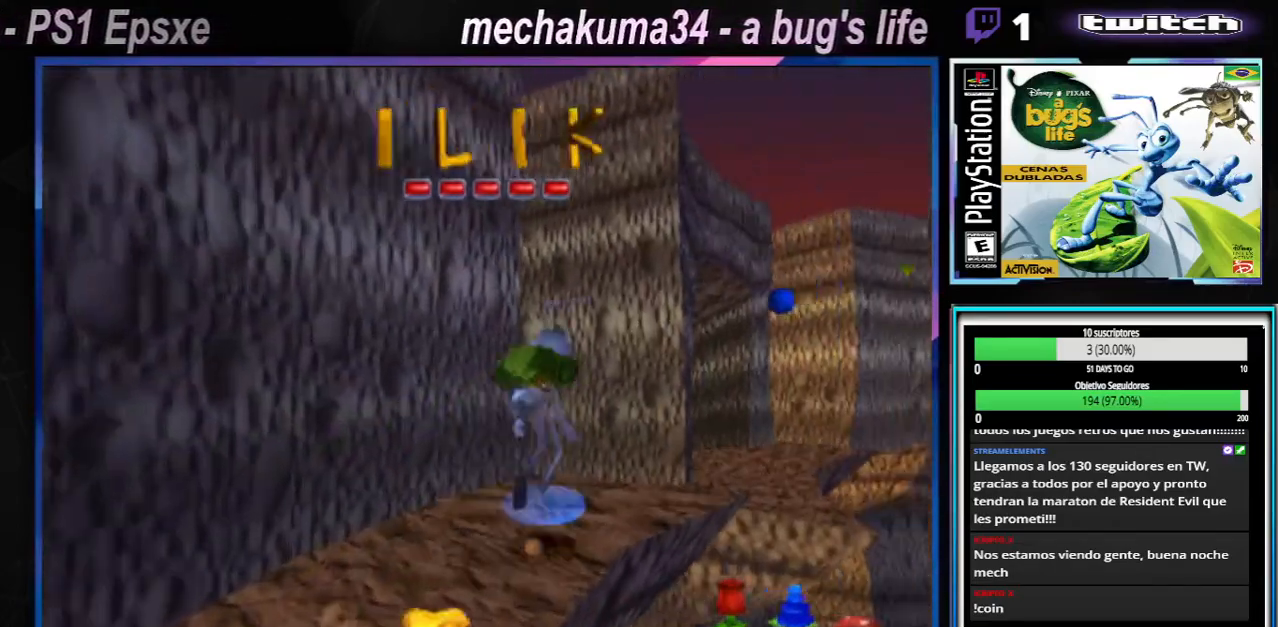
{"buttons": ["A"], "left_stick": "up-left", "right_stick": "center", "events": [[351, "left_stick", "up-right"], [384, "A", "up"], [451, "left_stick", "up-left"], [501, "A", "down"]]}